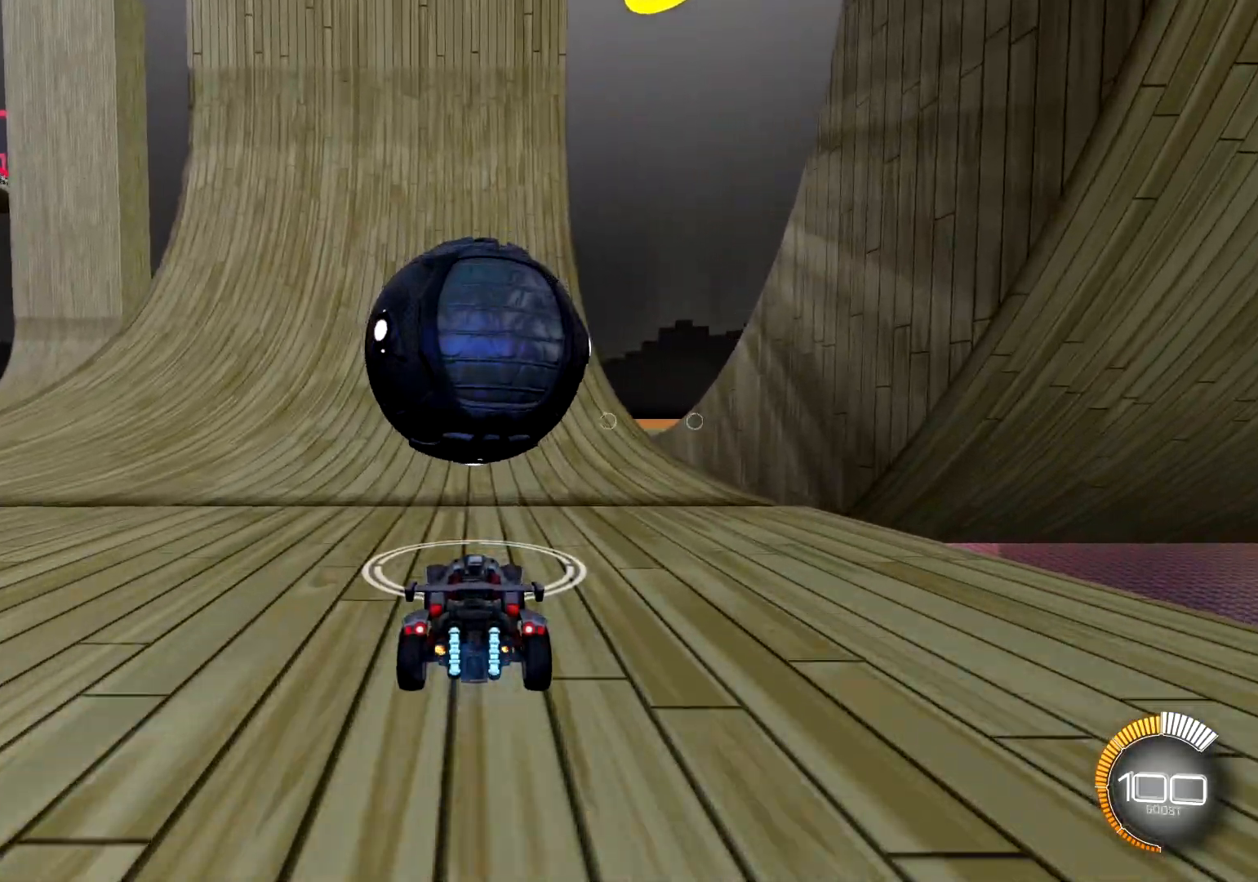
Gameplay with a controller (PlayStation layout); each line is a JSON object with the inputs held at the frame after it. "events" lists button and stick changes between this image and that frame as [ms after this image, input, new state], when the widget could be followed in between.
{"buttons": ["R1", "R2"], "left_stick": "center", "right_stick": "center", "events": [[50, "R1", "down"]]}
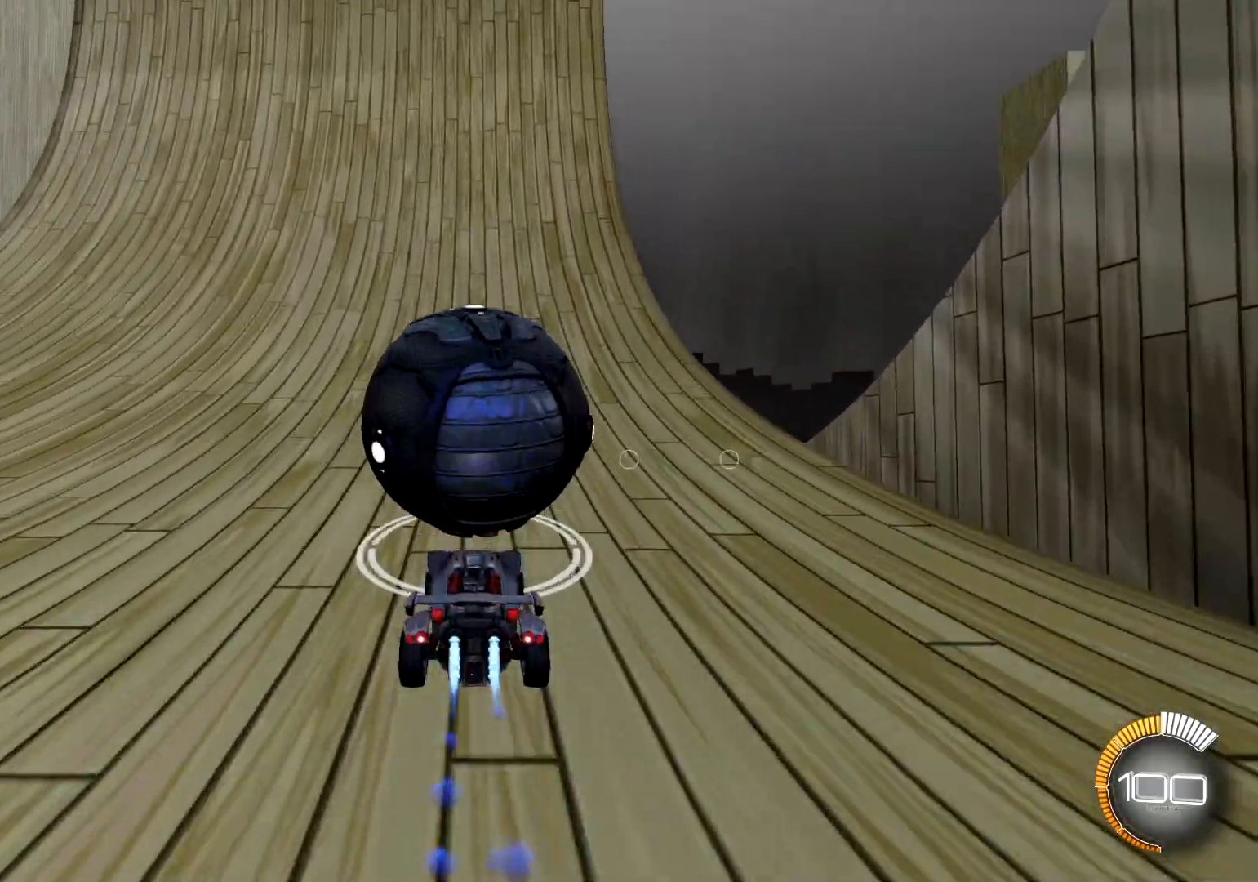
{"buttons": ["R1", "R2"], "left_stick": "center", "right_stick": "center", "events": []}
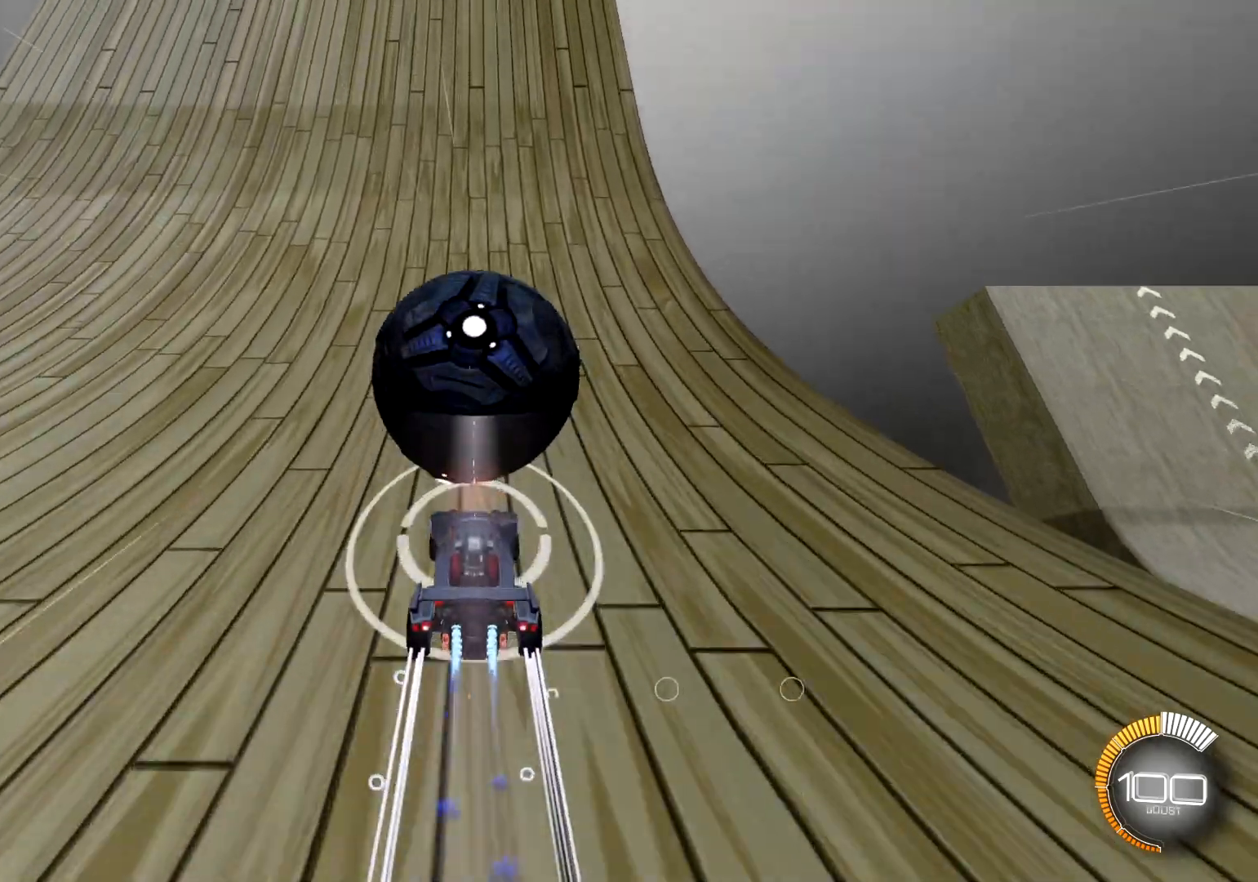
{"buttons": ["R1", "R2"], "left_stick": "center", "right_stick": "center", "events": []}
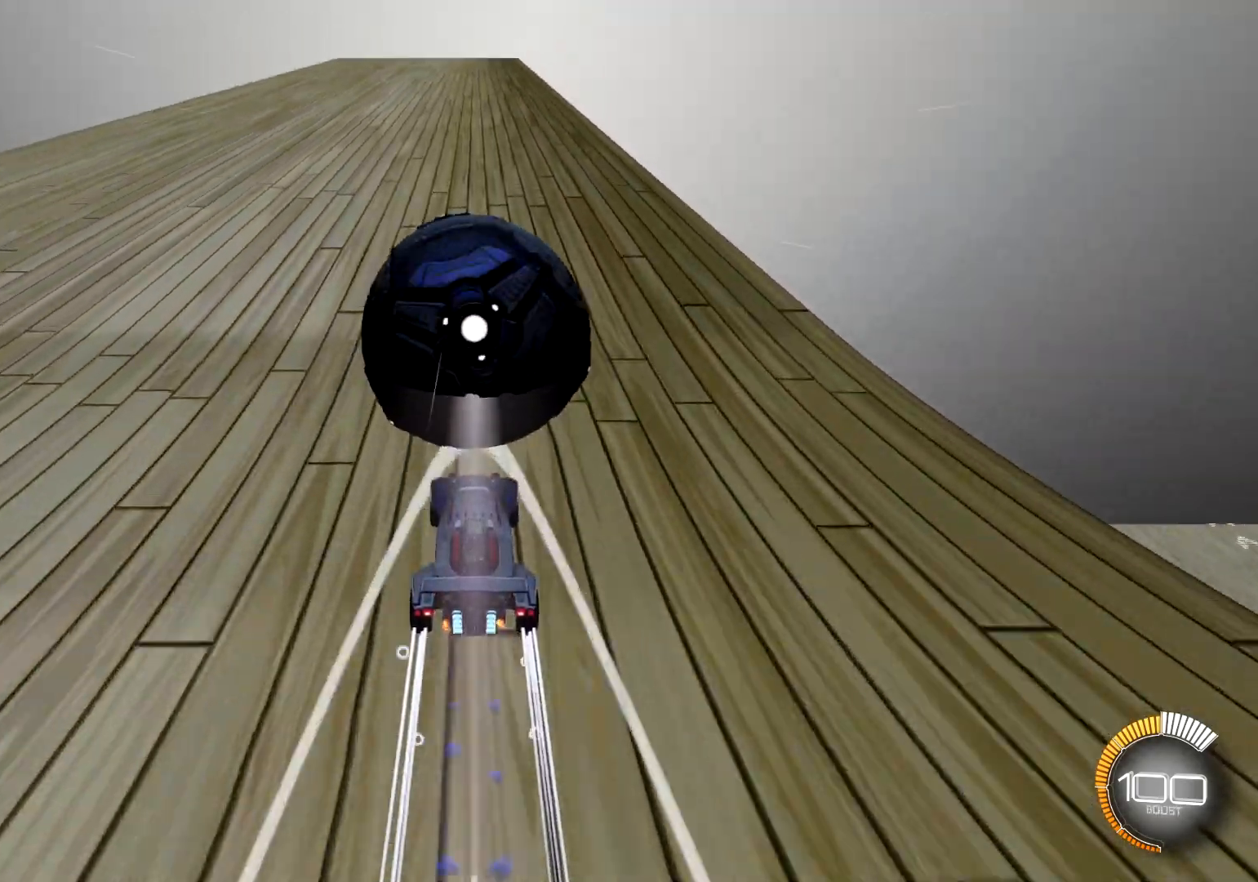
{"buttons": ["R1", "R2"], "left_stick": "center", "right_stick": "center", "events": [[16, "R1", "up"], [367, "CROSS", "down"], [367, "R1", "down"], [500, "CROSS", "up"]]}
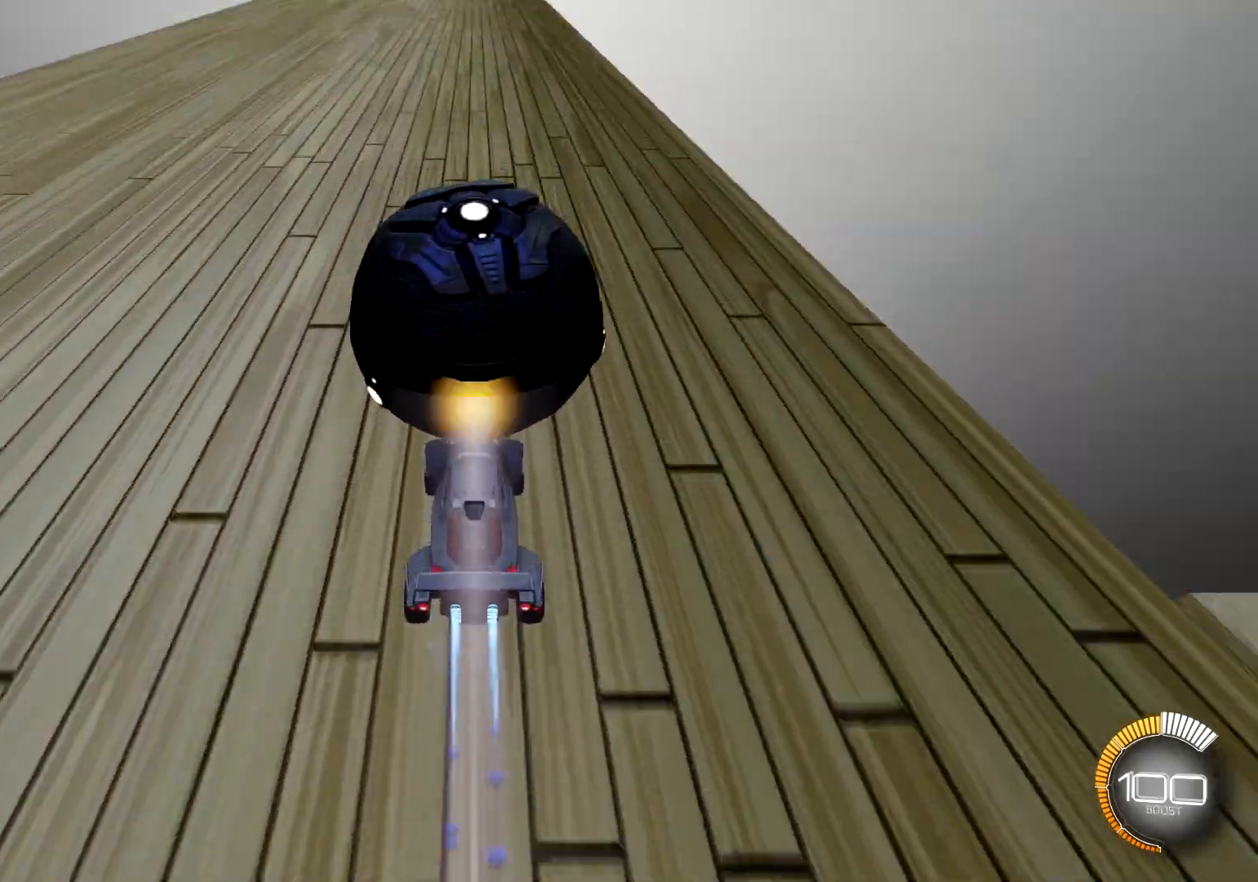
{"buttons": ["R1", "R2"], "left_stick": "up", "right_stick": "center", "events": [[267, "left_stick", "up"]]}
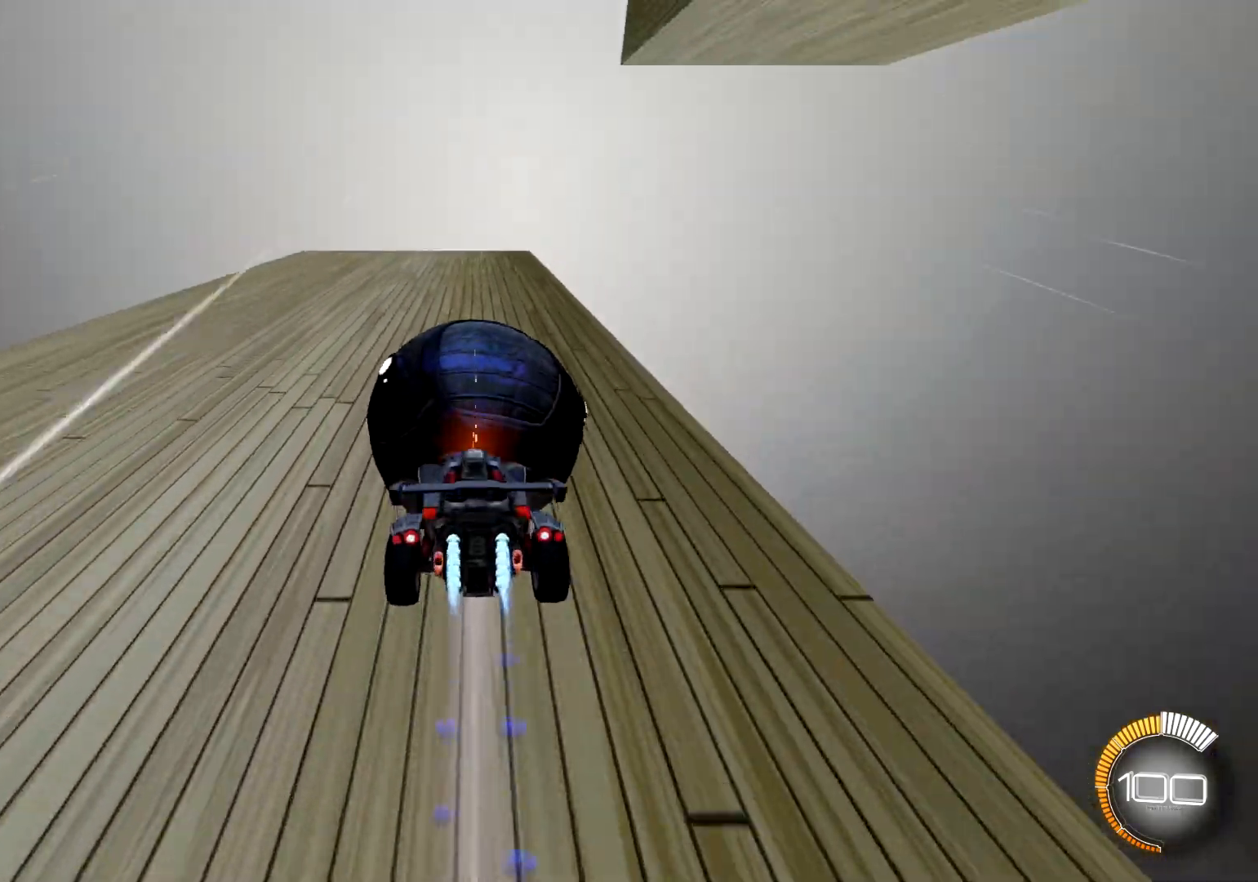
{"buttons": ["R1", "R2"], "left_stick": "down", "right_stick": "center", "events": [[16, "left_stick", "center"], [183, "left_stick", "up"], [300, "left_stick", "center"], [400, "left_stick", "down"]]}
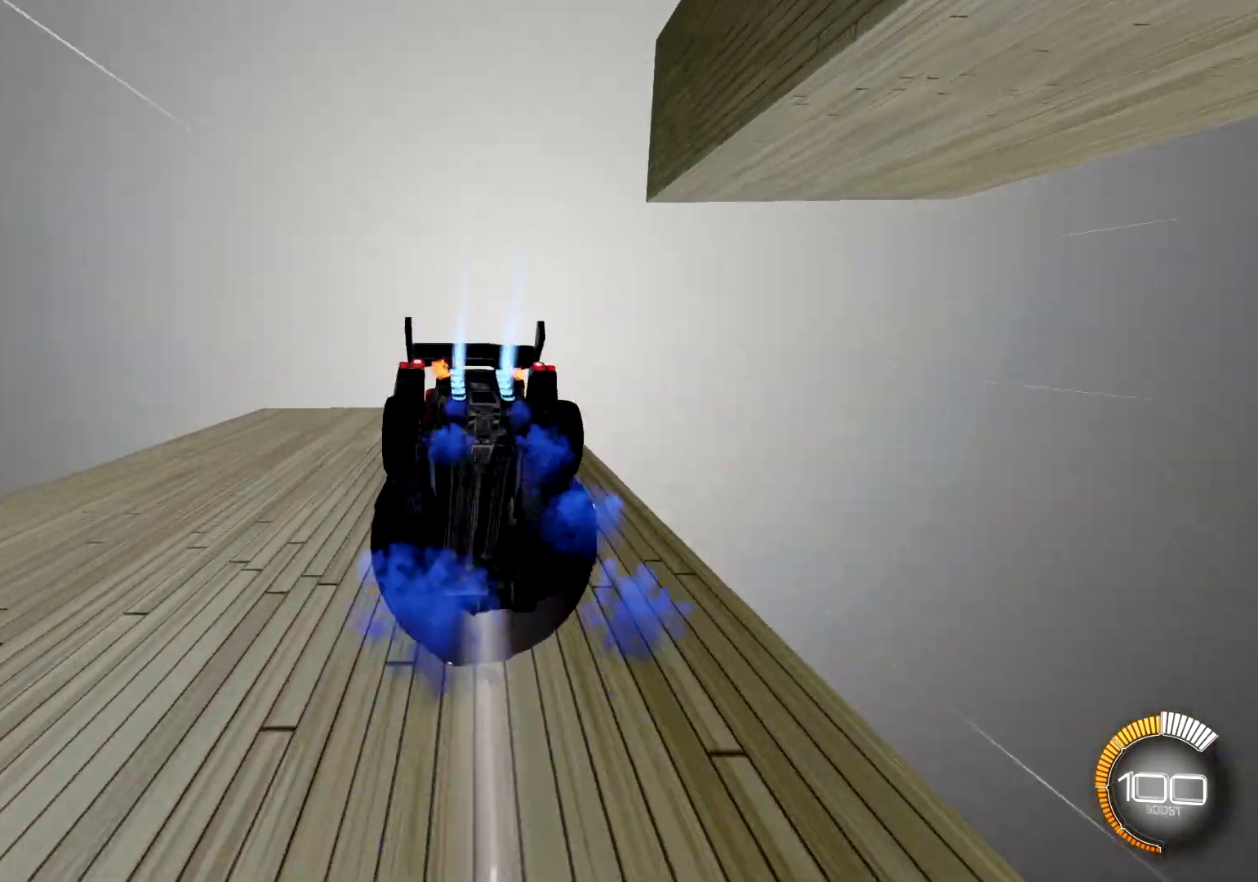
{"buttons": ["R2"], "left_stick": "center", "right_stick": "center", "events": [[84, "left_stick", "center"], [317, "left_stick", "down"], [334, "R1", "up"], [451, "left_stick", "center"]]}
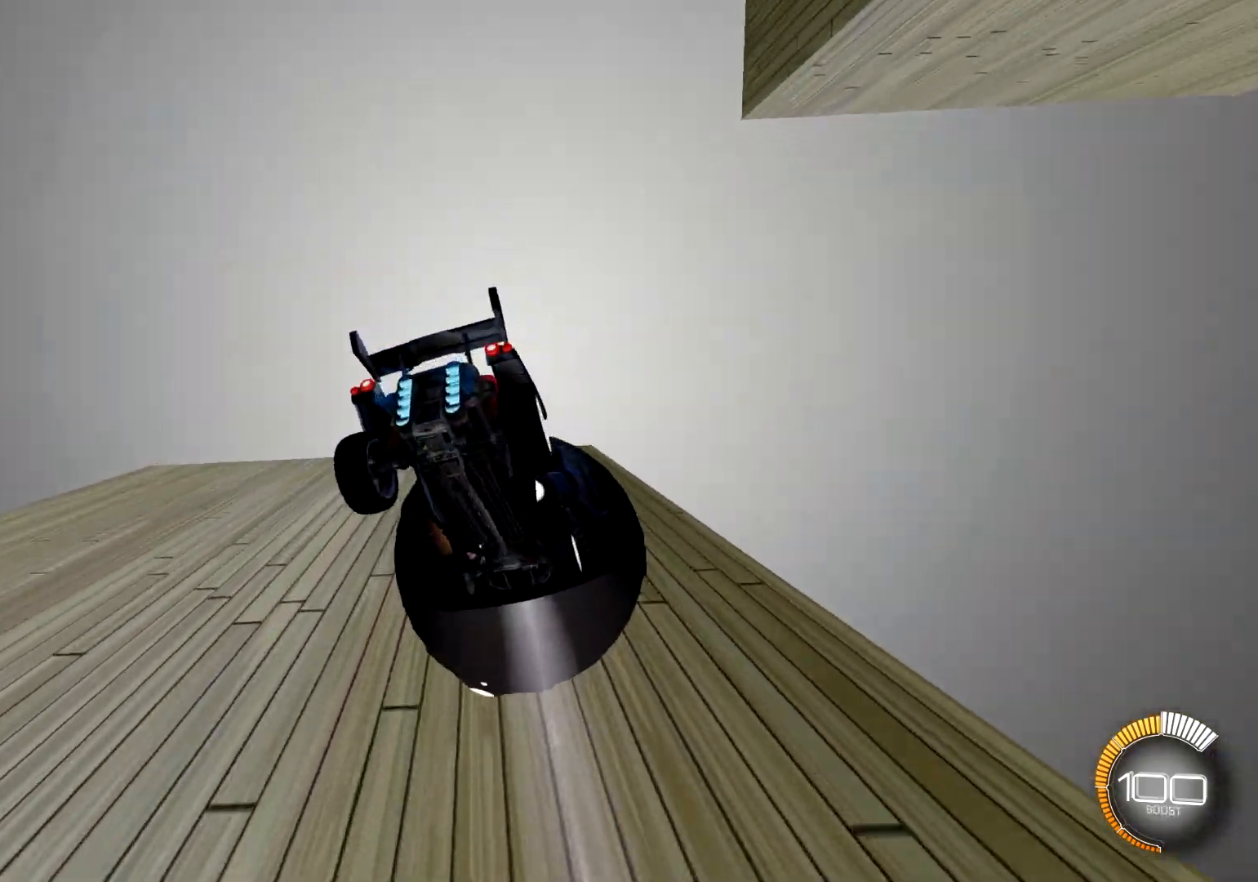
{"buttons": [], "left_stick": "center", "right_stick": "center", "events": [[33, "R1", "down"], [116, "R1", "up"], [116, "R2", "up"], [133, "left_stick", "down"], [217, "left_stick", "center"], [250, "R1", "down"], [333, "R1", "up"], [417, "R1", "down"], [483, "R1", "up"]]}
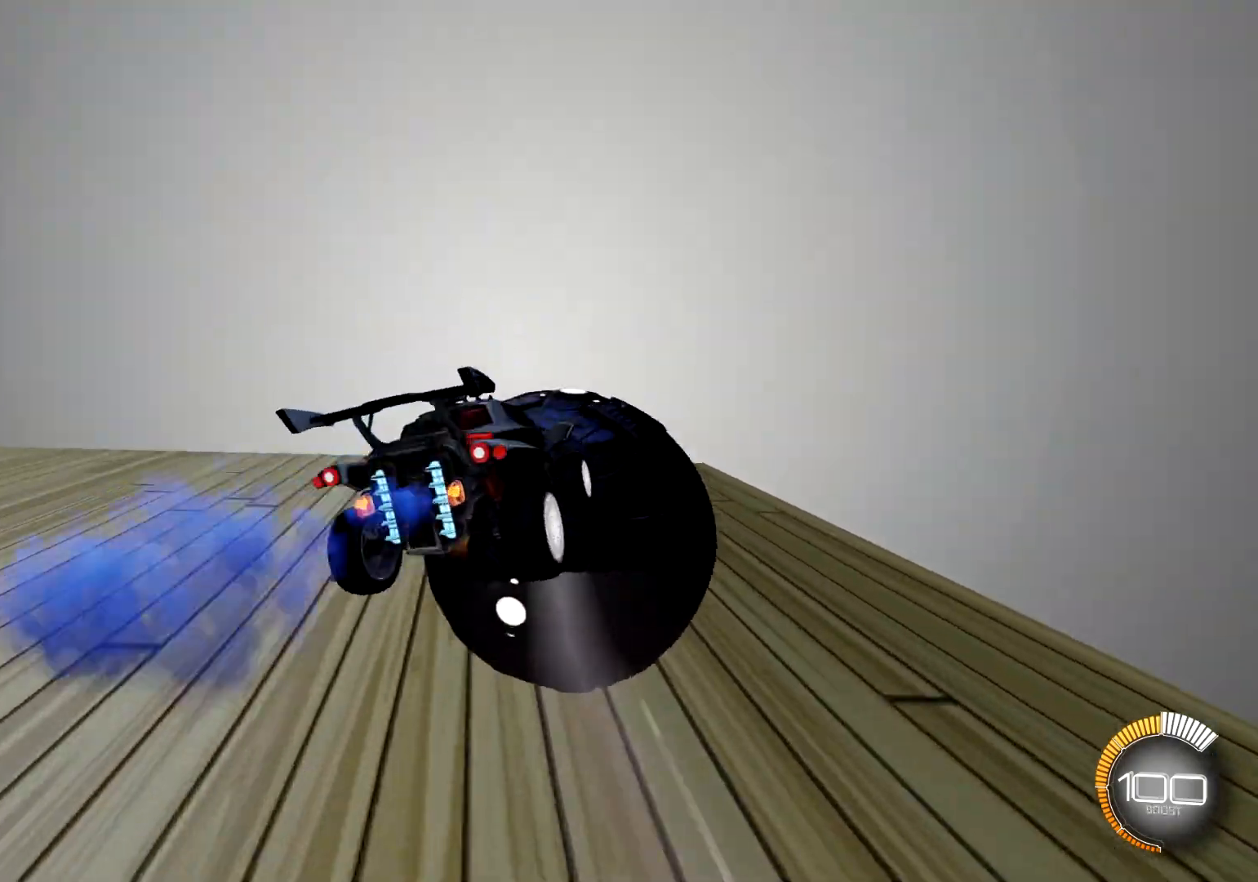
{"buttons": [], "left_stick": "up", "right_stick": "center", "events": [[50, "left_stick", "right"], [200, "left_stick", "center"], [417, "left_stick", "up"]]}
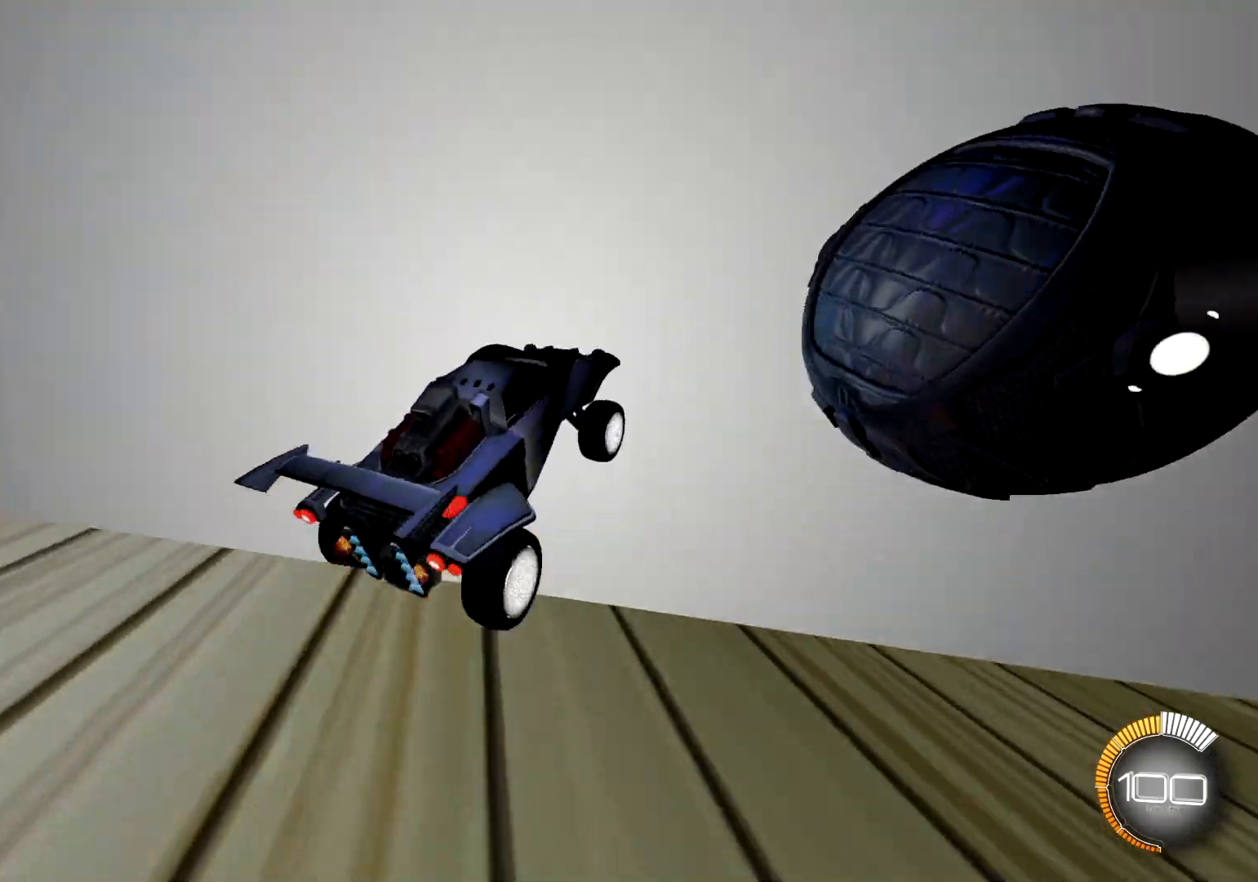
{"buttons": ["R1"], "left_stick": "right", "right_stick": "center", "events": [[33, "TRIANGLE", "down"], [66, "left_stick", "right"], [100, "TRIANGLE", "up"], [217, "left_stick", "center"], [417, "left_stick", "right"], [450, "R1", "down"]]}
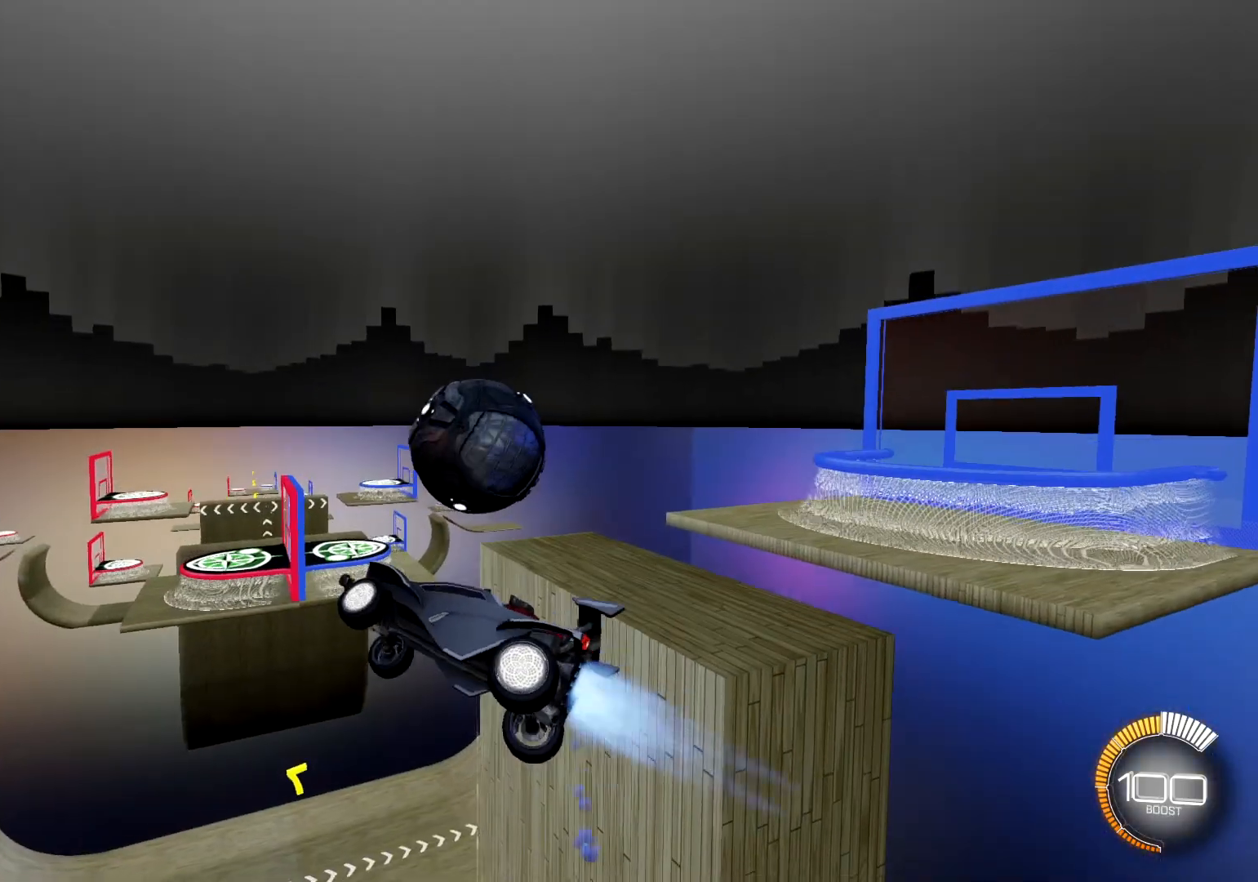
{"buttons": ["SQUARE", "R1"], "left_stick": "up-right", "right_stick": "center", "events": [[100, "SQUARE", "down"], [334, "left_stick", "up-right"]]}
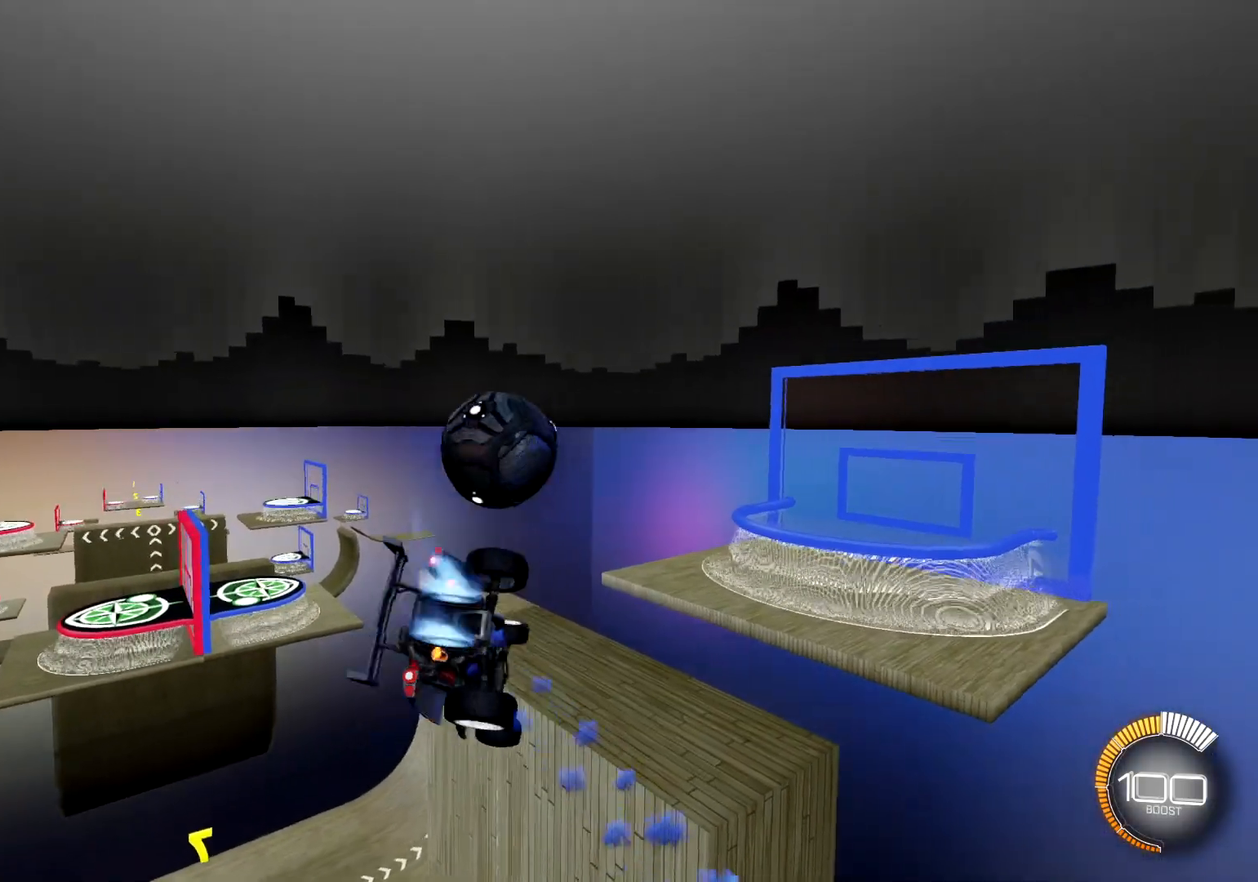
{"buttons": ["SQUARE"], "left_stick": "down", "right_stick": "center", "events": [[83, "left_stick", "right"], [233, "left_stick", "down-right"], [333, "left_stick", "down"], [483, "R1", "up"]]}
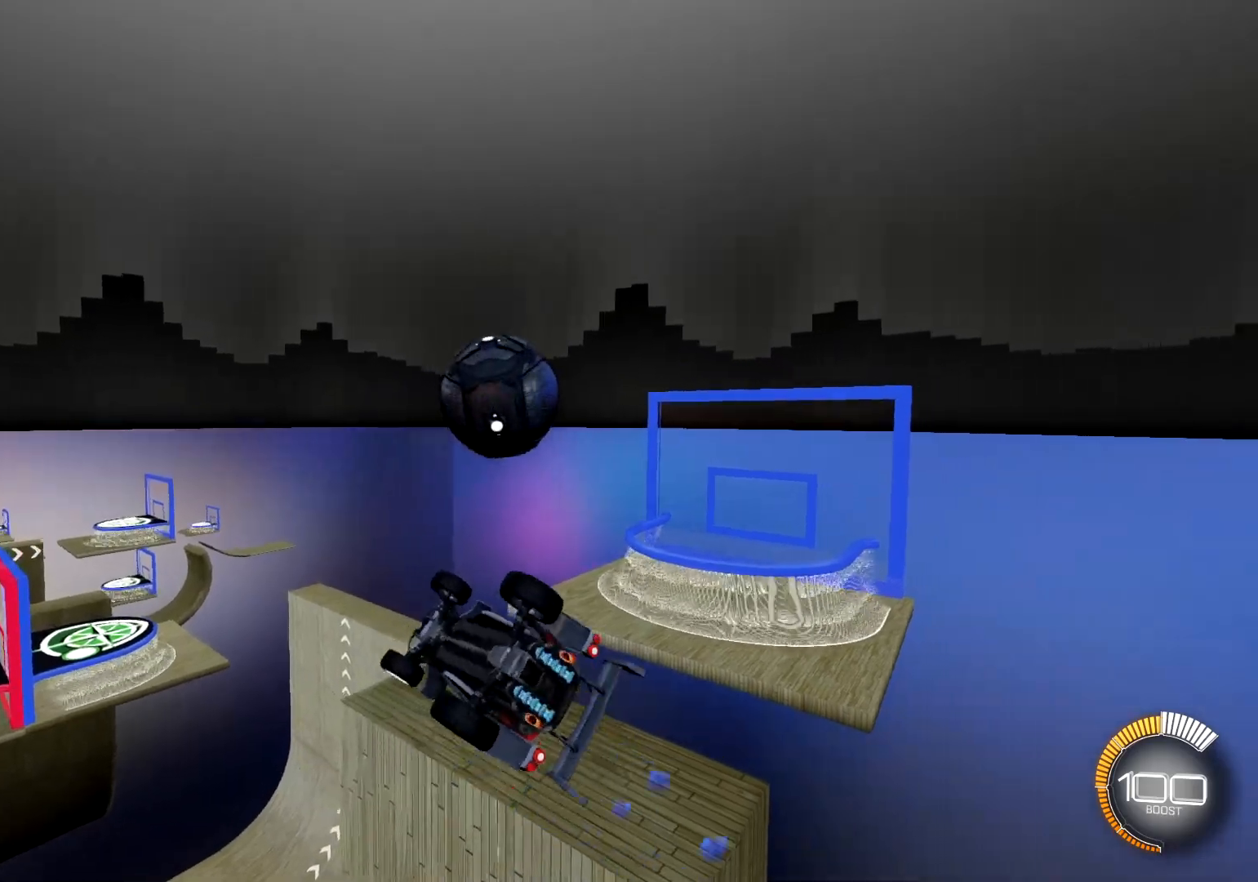
{"buttons": ["SQUARE", "R1"], "left_stick": "right", "right_stick": "center", "events": [[250, "R1", "down"], [250, "left_stick", "down-right"], [401, "left_stick", "right"]]}
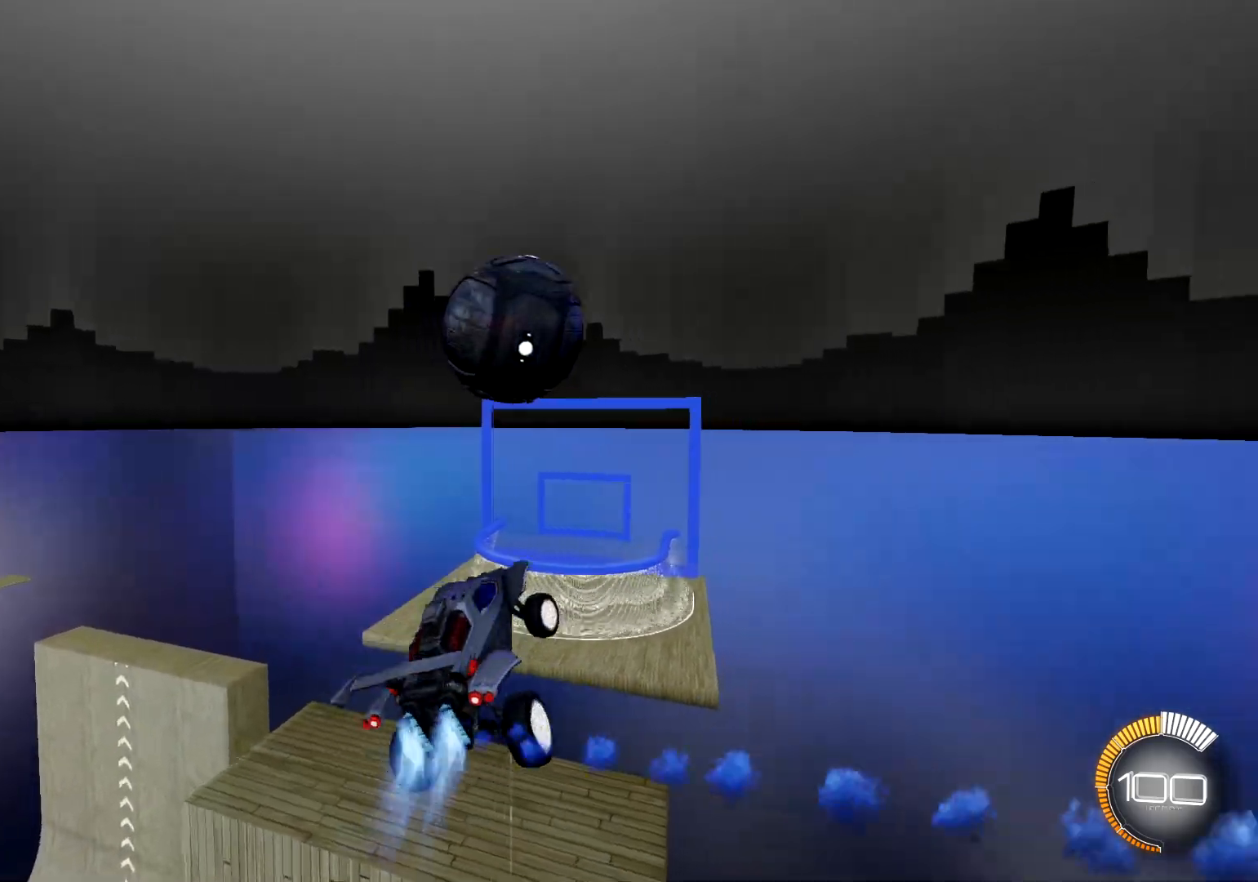
{"buttons": ["SQUARE"], "left_stick": "down-right", "right_stick": "center", "events": [[16, "left_stick", "up-right"], [400, "left_stick", "right"], [450, "R1", "up"], [500, "left_stick", "down-right"]]}
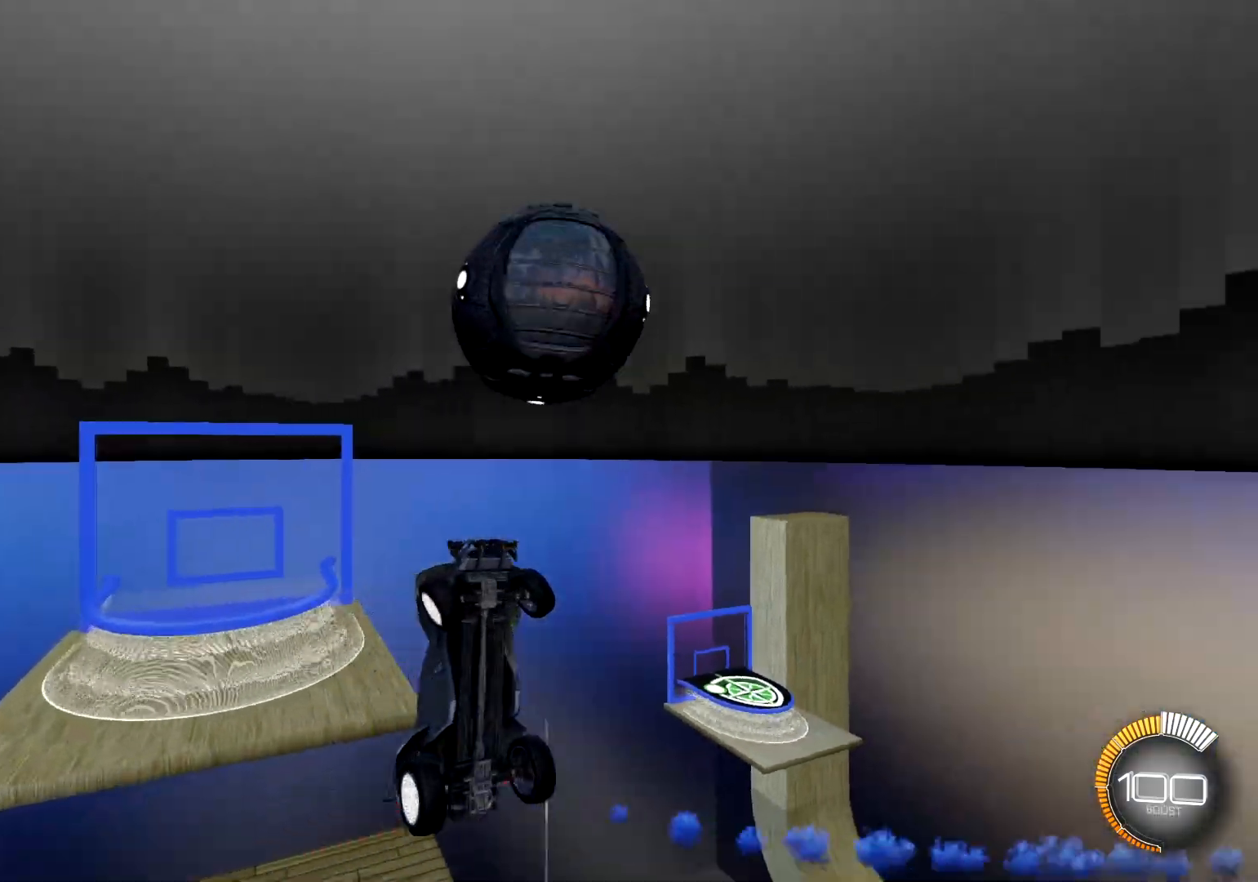
{"buttons": ["R2"], "left_stick": "center", "right_stick": "center", "events": [[200, "left_stick", "right"], [467, "R2", "down"], [467, "SQUARE", "up"], [467, "left_stick", "center"]]}
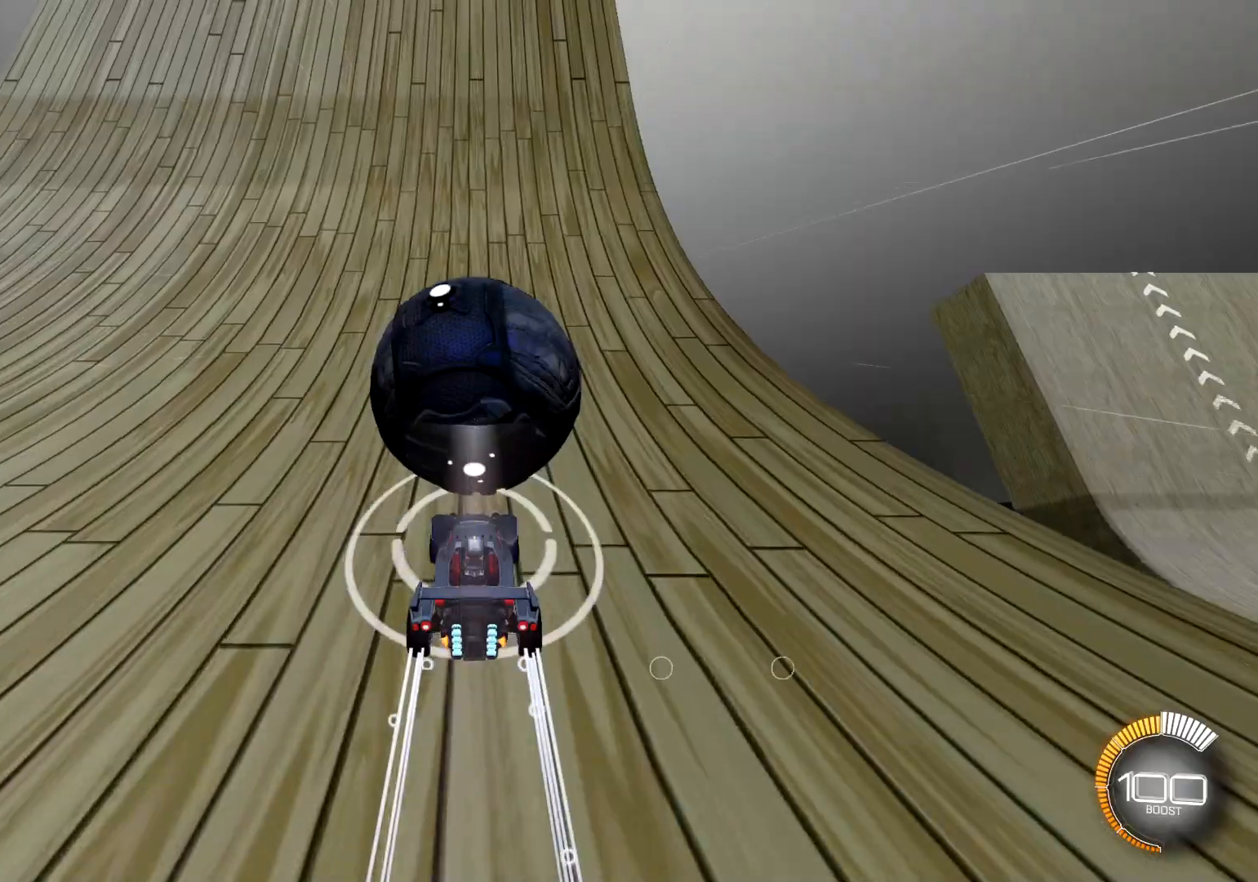
{"buttons": ["R1", "R2"], "left_stick": "center", "right_stick": "center", "events": [[83, "R1", "down"]]}
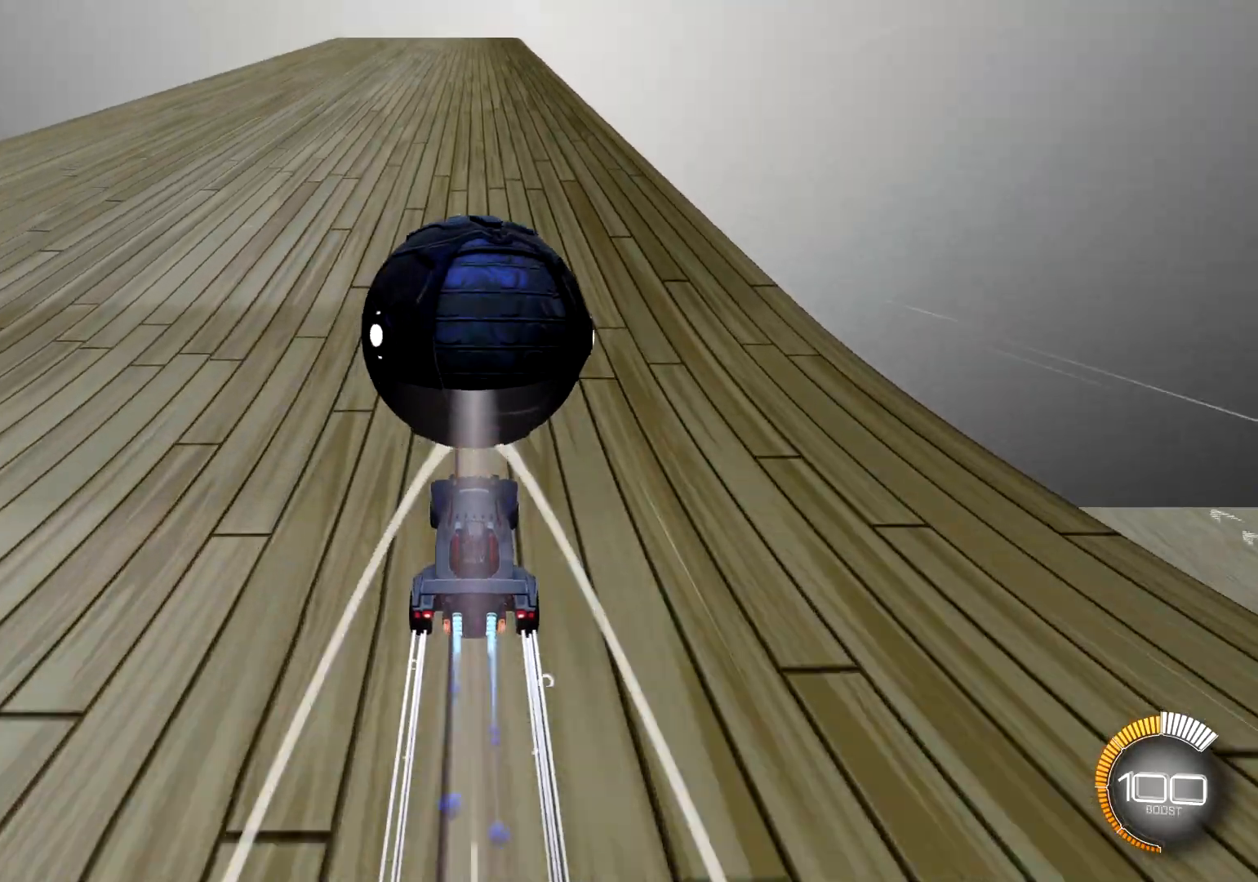
{"buttons": ["R1", "R2"], "left_stick": "center", "right_stick": "center", "events": [[234, "CROSS", "down"], [384, "CROSS", "up"]]}
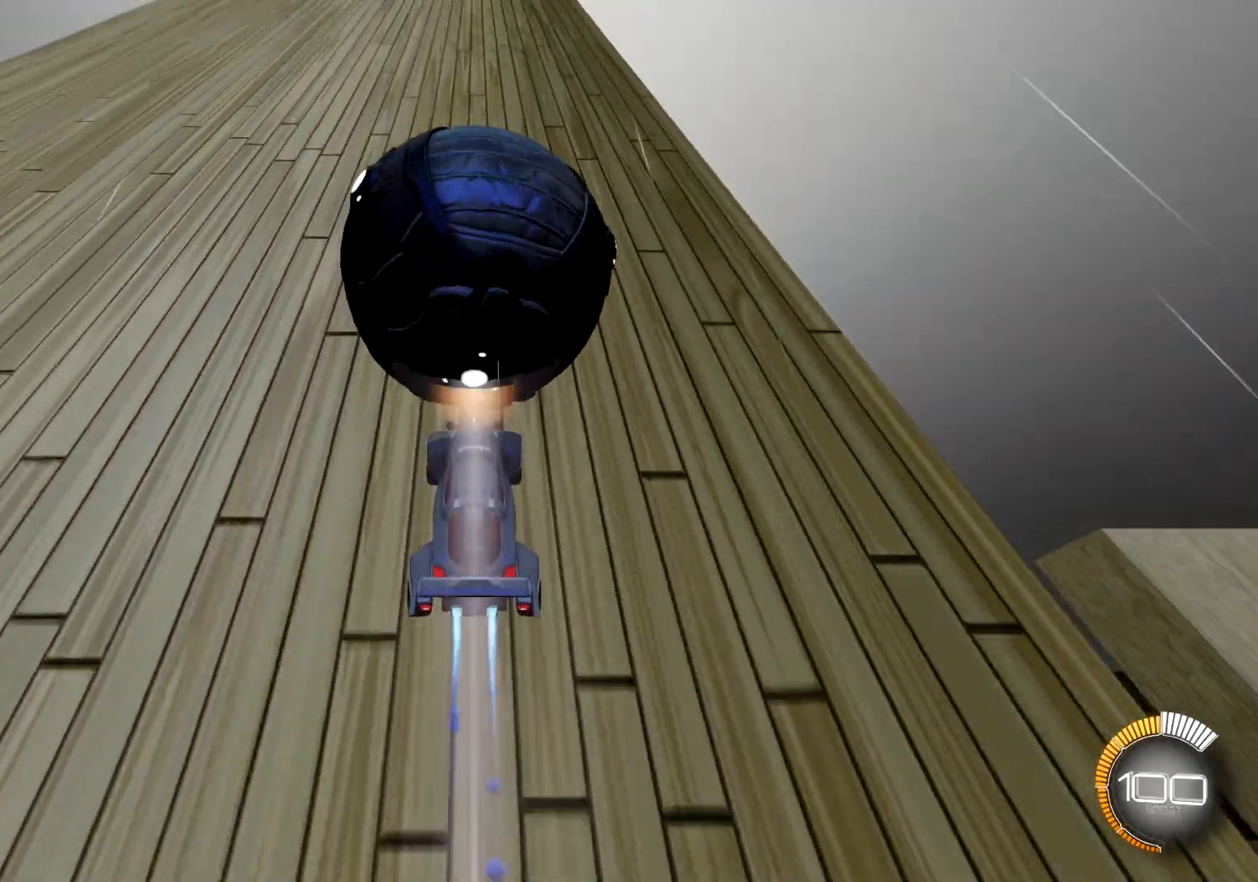
{"buttons": ["R1", "R2"], "left_stick": "center", "right_stick": "center", "events": [[183, "left_stick", "up"], [317, "left_stick", "center"]]}
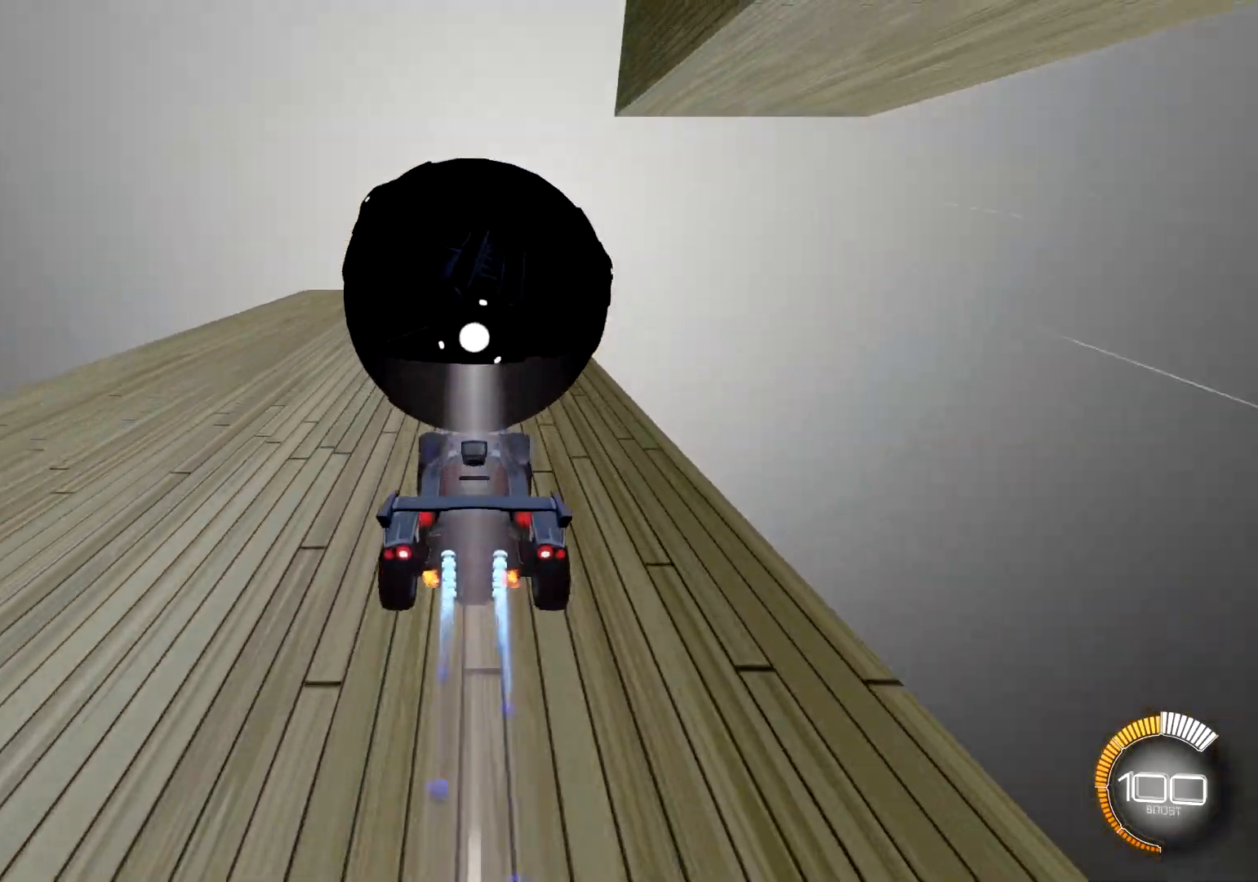
{"buttons": ["R1"], "left_stick": "center", "right_stick": "center", "events": [[34, "left_stick", "down"], [50, "R1", "up"], [150, "R2", "up"], [351, "left_stick", "center"], [384, "R1", "down"]]}
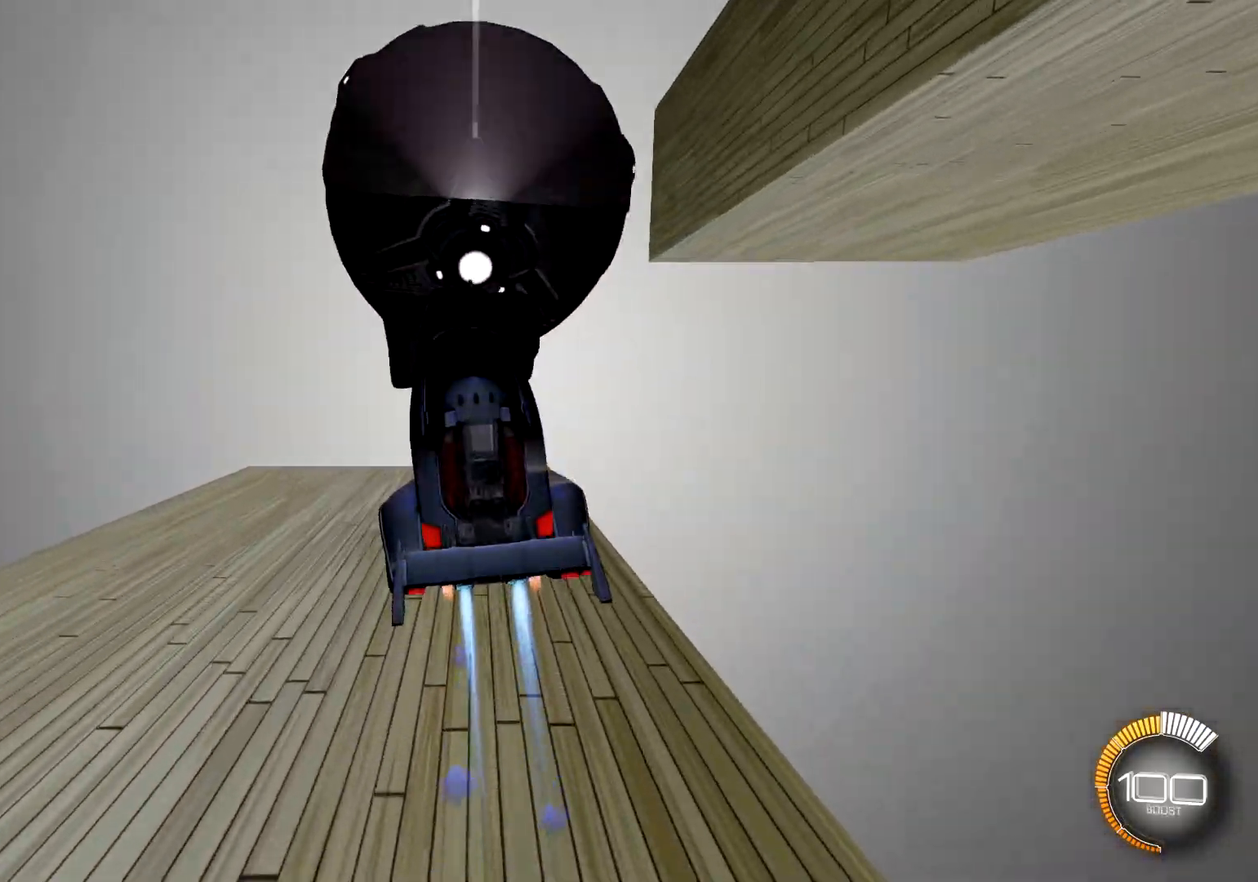
{"buttons": ["R1"], "left_stick": "center", "right_stick": "center", "events": [[50, "left_stick", "up-right"], [217, "left_stick", "center"]]}
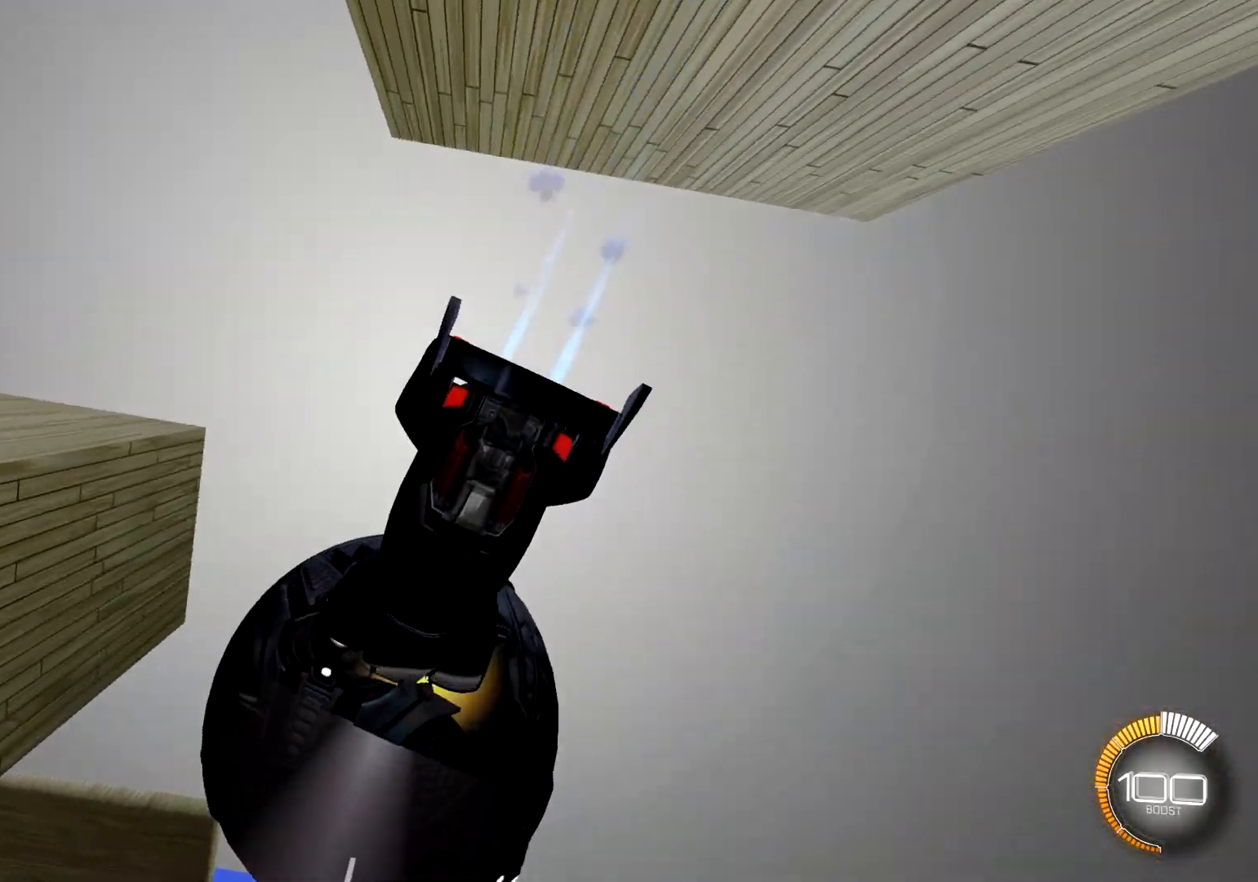
{"buttons": ["R1"], "left_stick": "up", "right_stick": "center", "events": [[434, "left_stick", "up-right"], [501, "left_stick", "up"]]}
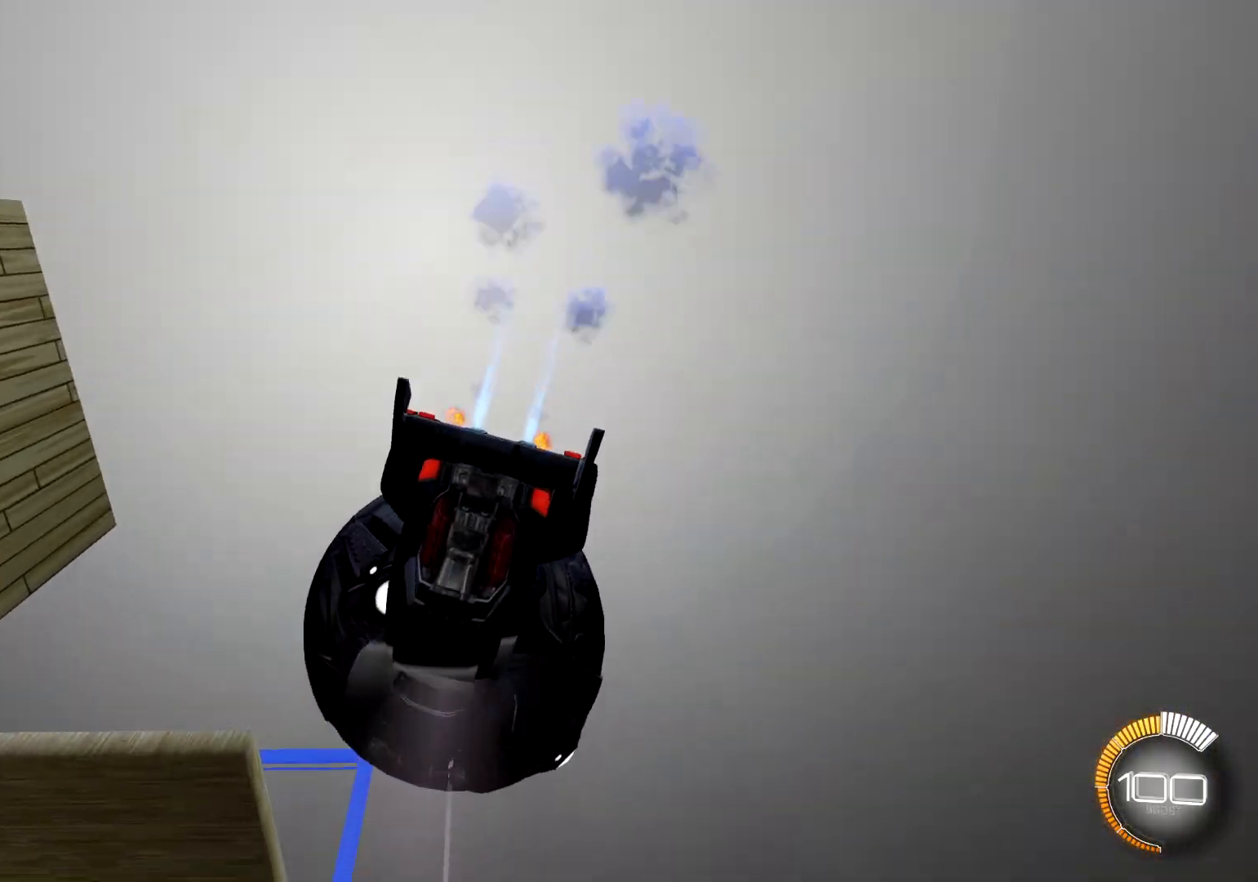
{"buttons": [], "left_stick": "up", "right_stick": "center", "events": [[133, "R1", "up"]]}
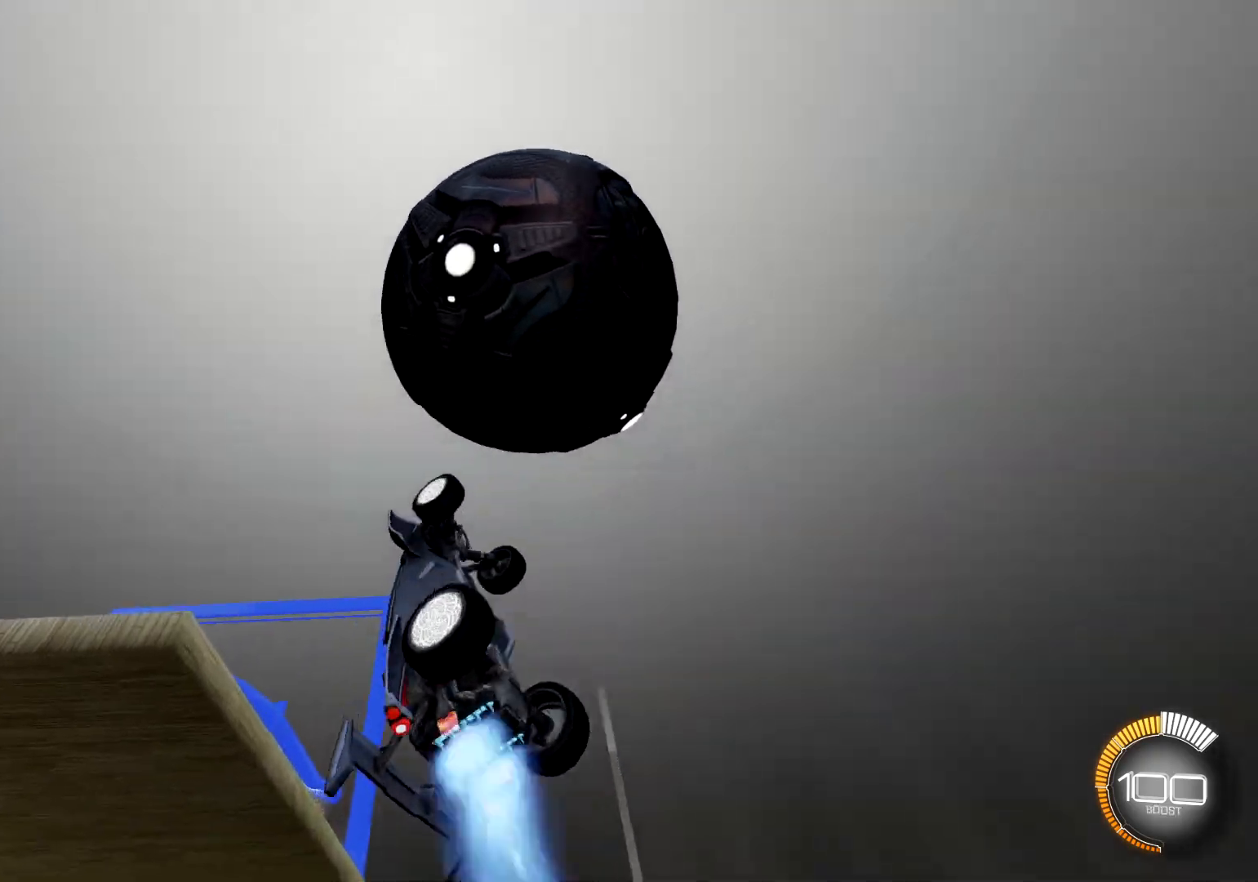
{"buttons": ["CIRCLE", "R1"], "left_stick": "down-left", "right_stick": "center", "events": [[17, "R1", "down"], [100, "CIRCLE", "down"], [100, "left_stick", "left"], [351, "left_stick", "down-left"]]}
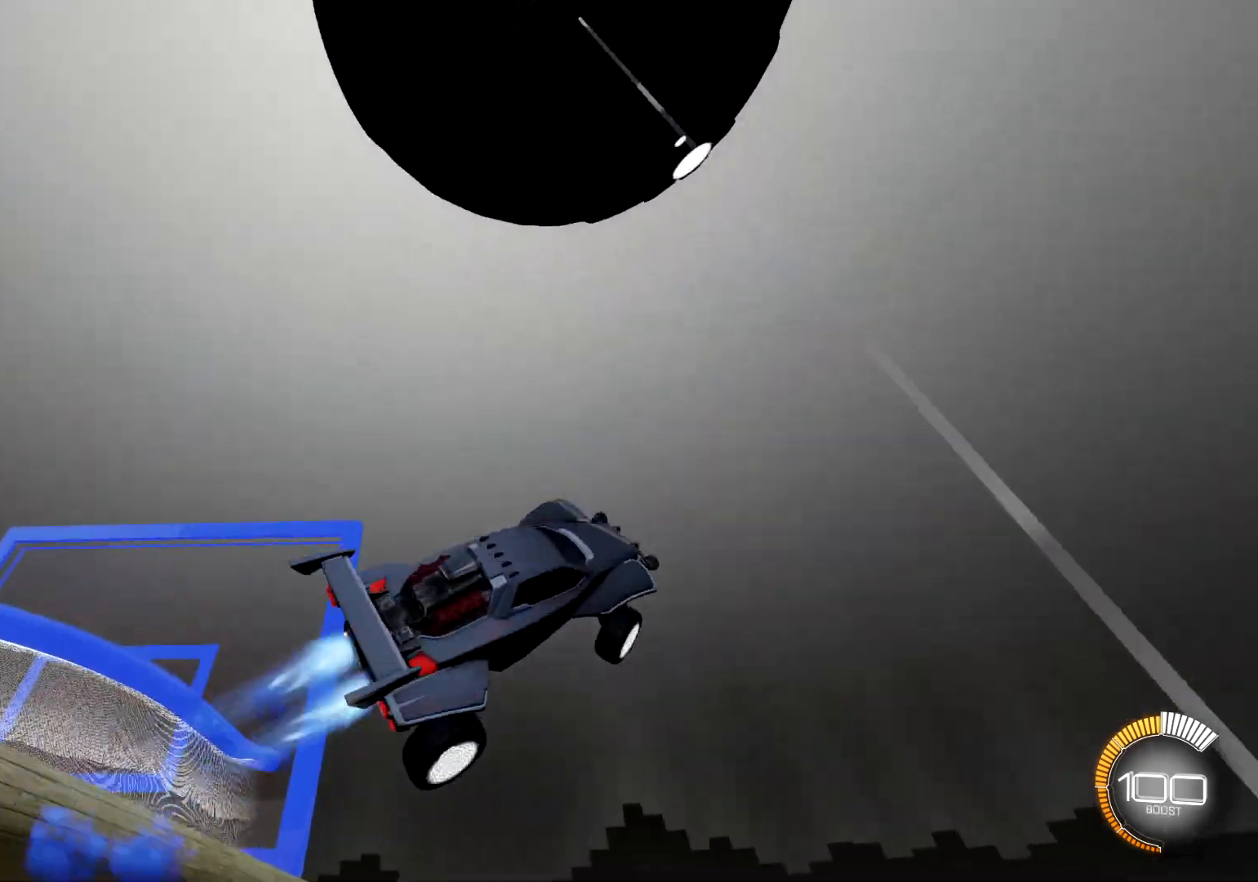
{"buttons": ["TRIANGLE"], "left_stick": "down-left", "right_stick": "center", "events": [[66, "R1", "up"], [367, "TRIANGLE", "down"], [483, "CIRCLE", "up"]]}
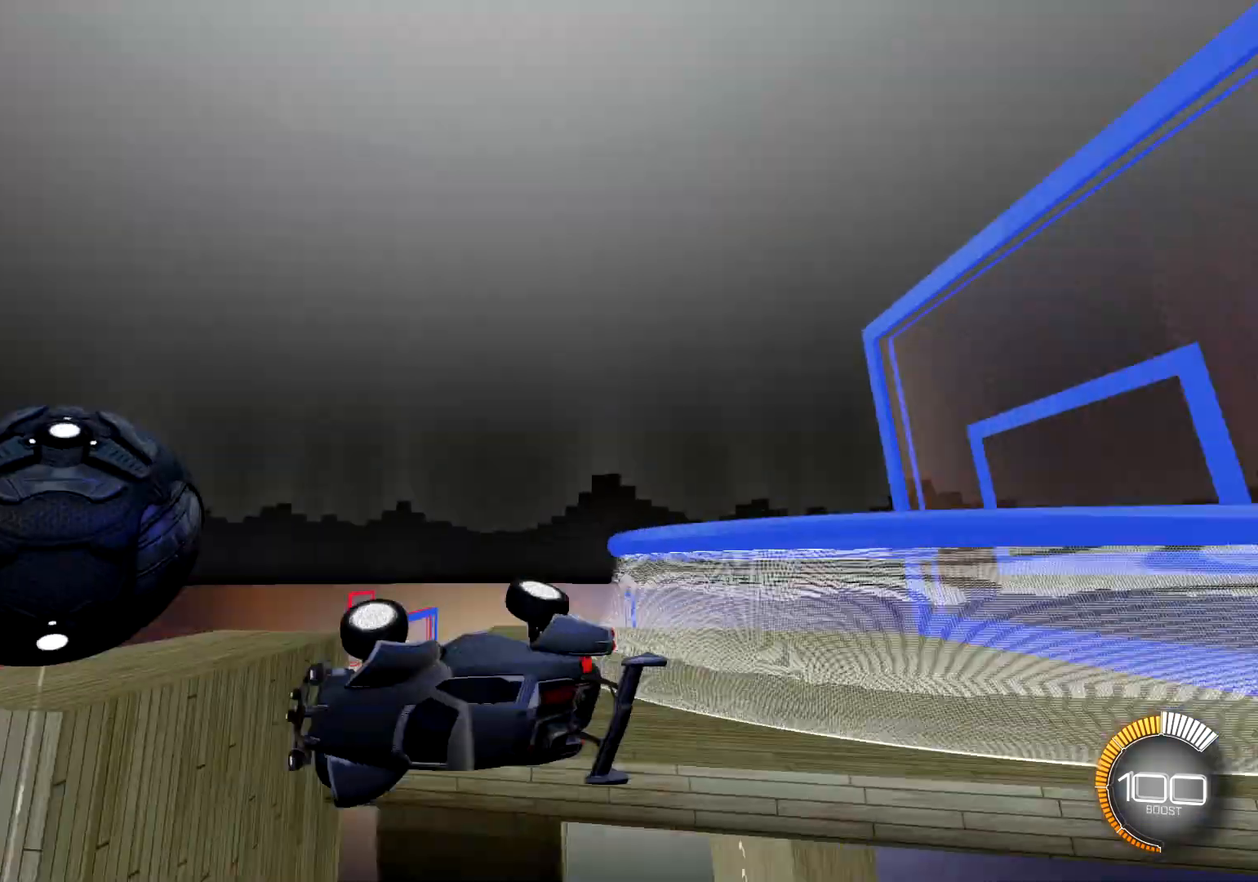
{"buttons": ["L1"], "left_stick": "up-left", "right_stick": "center", "events": [[34, "TRIANGLE", "up"], [250, "L1", "down"], [284, "left_stick", "left"], [384, "left_stick", "up-left"]]}
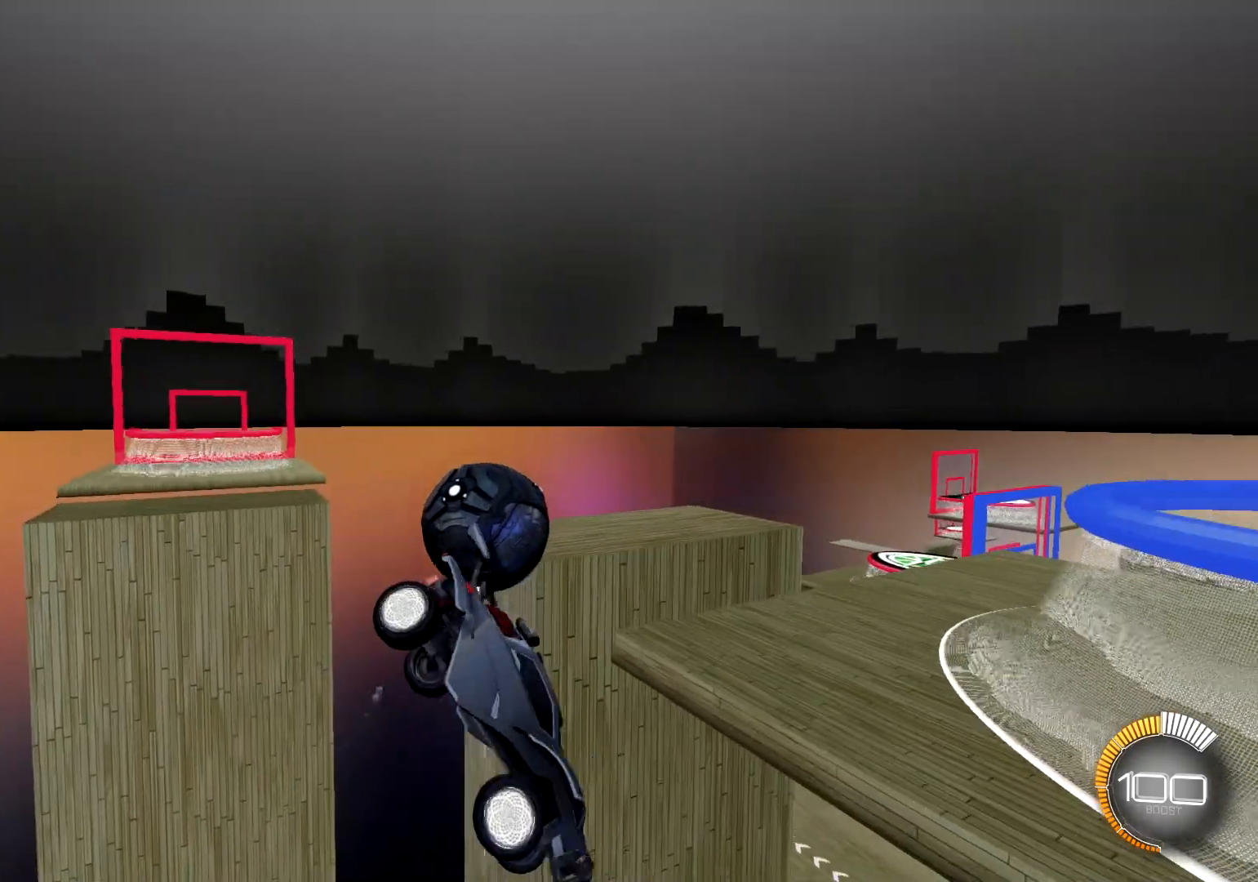
{"buttons": ["R1"], "left_stick": "center", "right_stick": "center", "events": [[183, "left_stick", "down-left"], [333, "left_stick", "down"], [400, "R1", "down"], [417, "L1", "up"], [450, "left_stick", "center"]]}